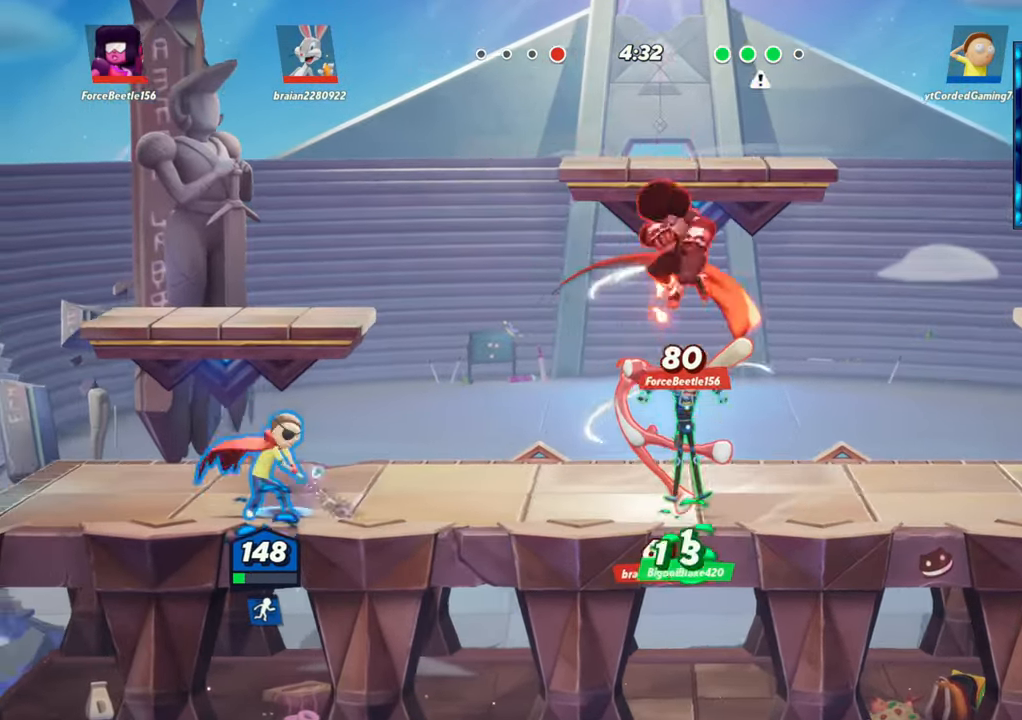
Gameplay with a controller (arcade stick); each line is a JSON object with the inputs held at the frame after it. "events" lists button and stick changes between this image and that frame as [ms after this image, input, new state], when the widget could be followed in between. Not read: L3 R3.
{"buttons": [], "left_stick": "center", "events": [[233, "L1", "up"], [300, "left_stick", "center"]]}
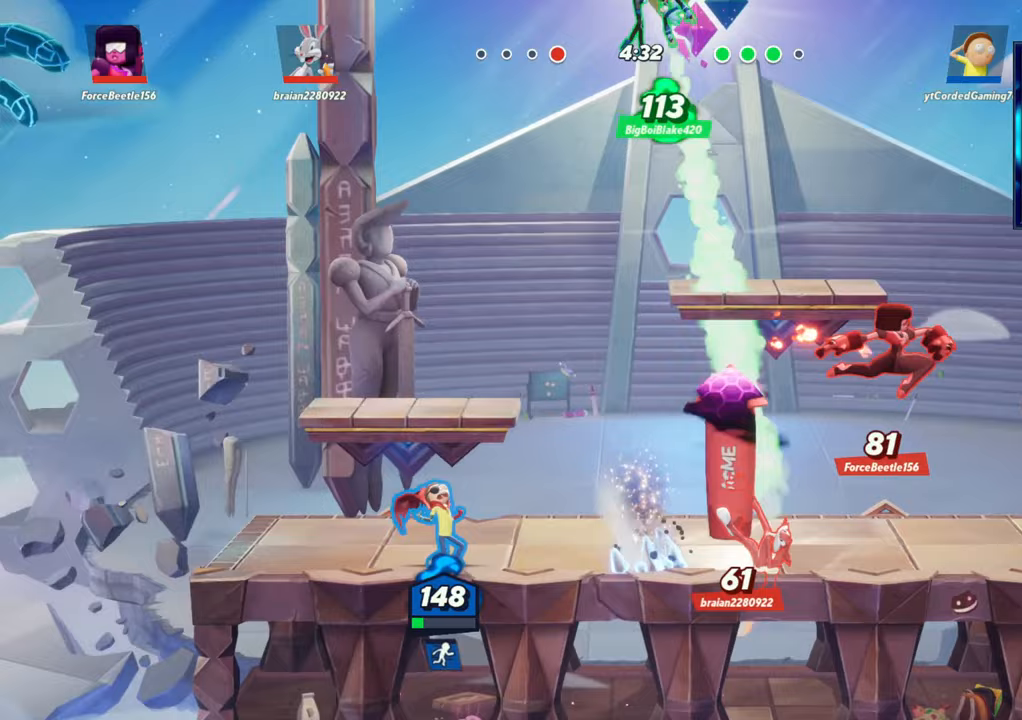
{"buttons": ["L2", "R2"], "left_stick": "right", "events": [[83, "R1", "down"], [183, "R1", "up"], [333, "left_stick", "right"], [417, "L2", "down"], [483, "R2", "down"]]}
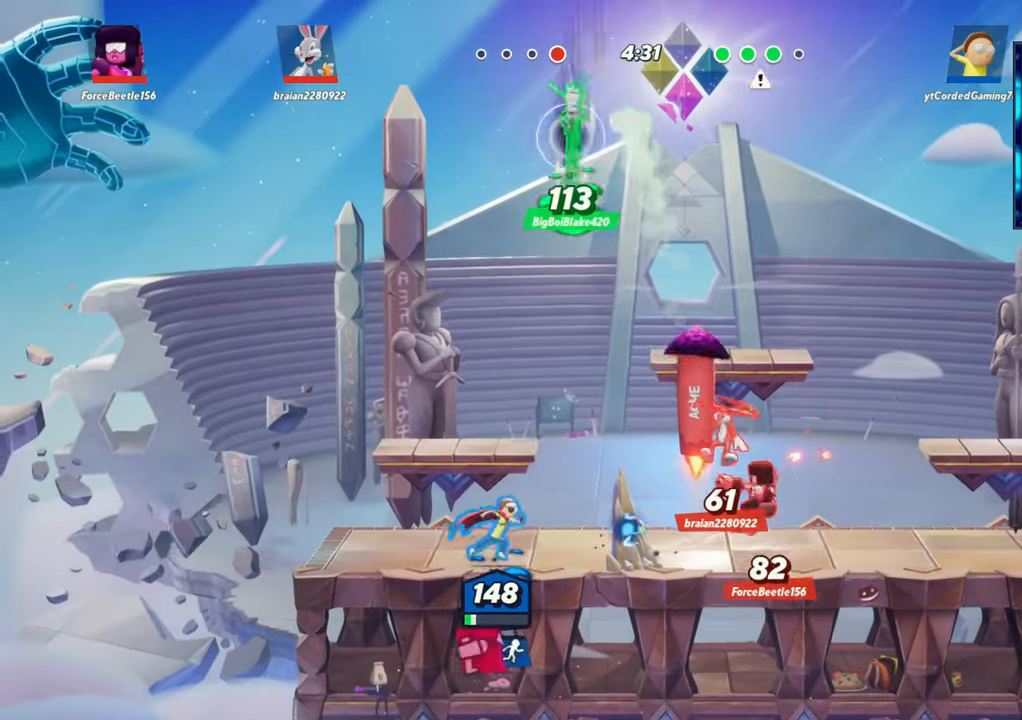
{"buttons": ["R1"], "left_stick": "up", "events": [[67, "L2", "up"], [67, "R2", "up"], [83, "left_stick", "up-right"], [350, "R1", "down"], [350, "left_stick", "up"]]}
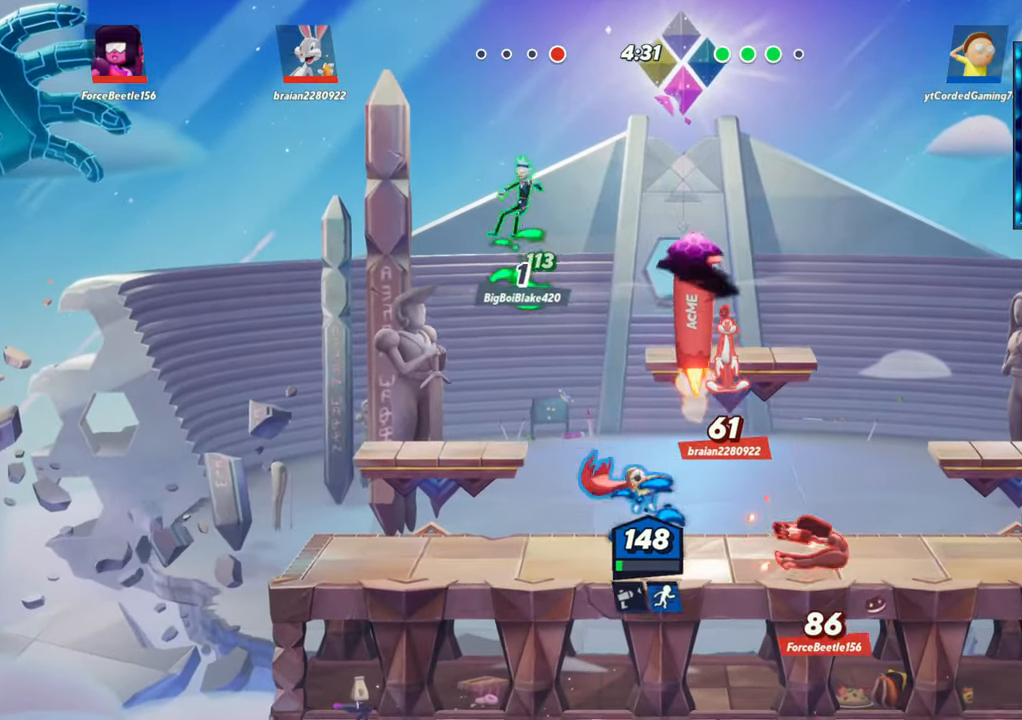
{"buttons": [], "left_stick": "left", "events": [[83, "R1", "up"], [367, "left_stick", "left"]]}
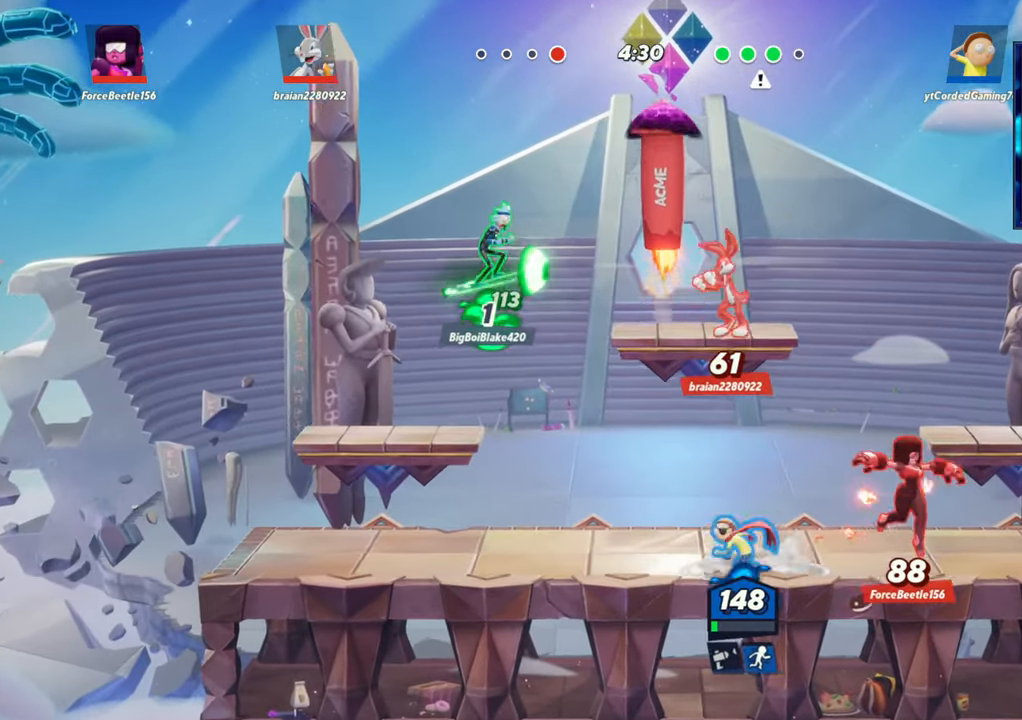
{"buttons": [], "left_stick": "up", "events": [[33, "L2", "down"], [100, "R2", "down"], [167, "R2", "up"], [183, "L2", "up"], [317, "left_stick", "right"], [500, "left_stick", "up"]]}
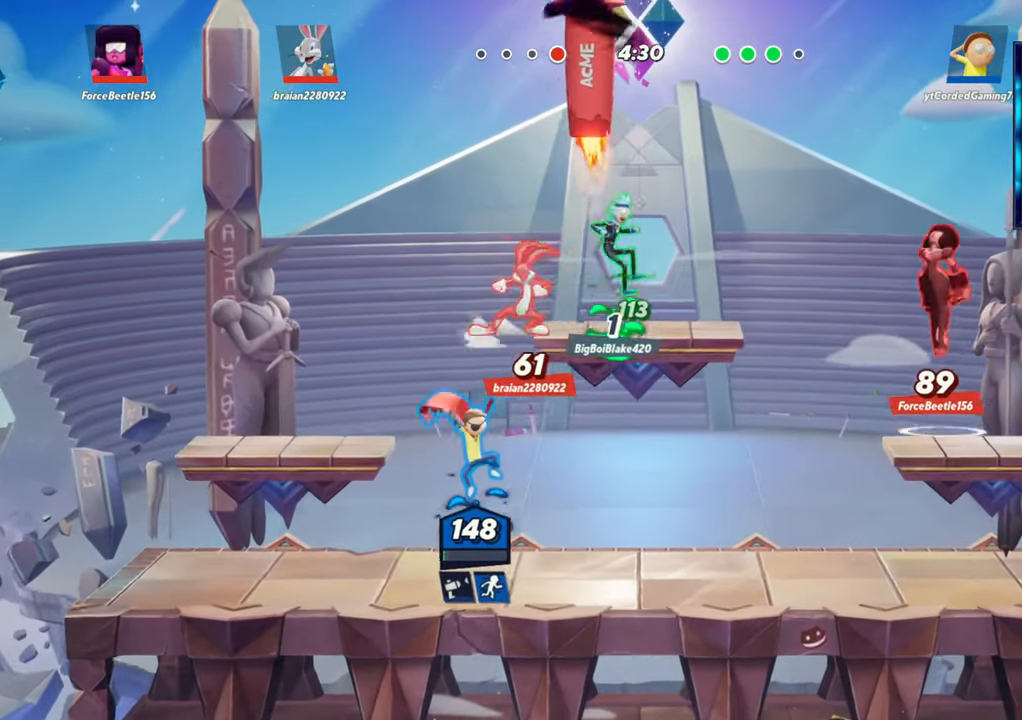
{"buttons": [], "left_stick": "center", "events": [[50, "R1", "down"], [150, "R1", "up"], [450, "left_stick", "center"]]}
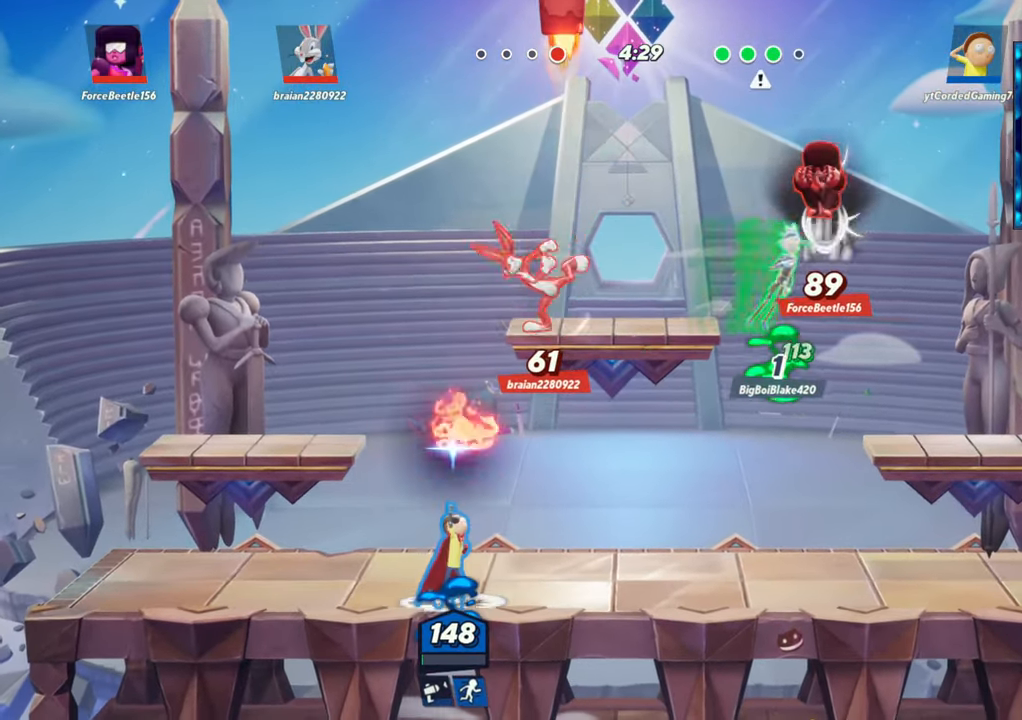
{"buttons": [], "left_stick": "up-right", "events": [[17, "left_stick", "left"], [100, "L2", "down"], [167, "R2", "down"], [200, "left_stick", "up"], [233, "L2", "up"], [250, "R2", "up"], [250, "left_stick", "up-right"], [367, "R2", "down"], [483, "R2", "up"]]}
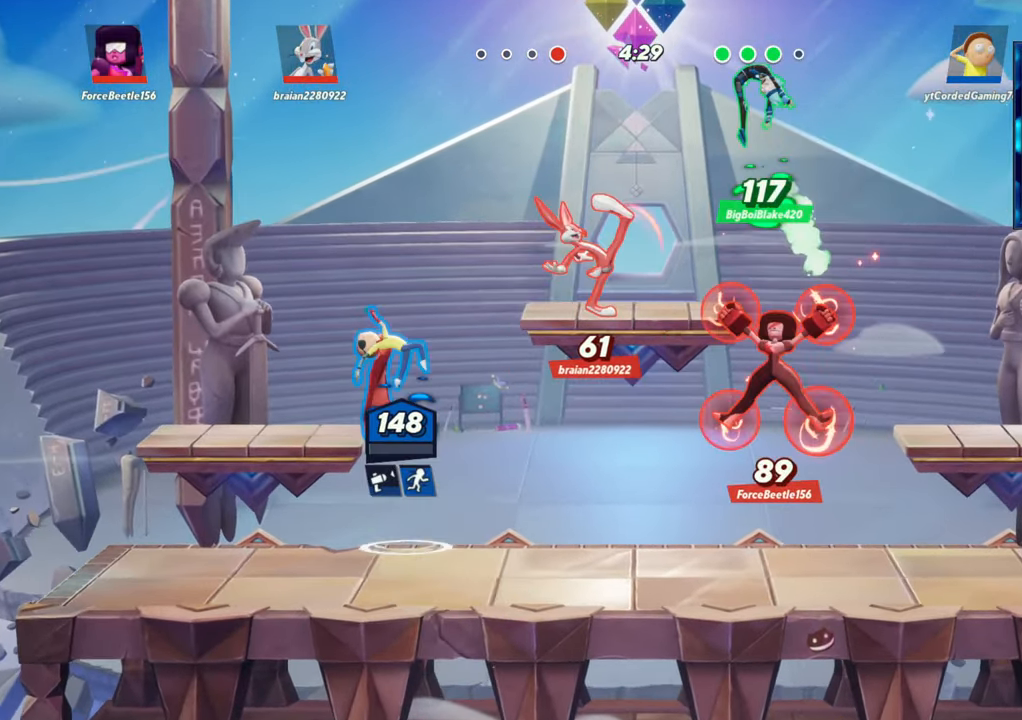
{"buttons": [], "left_stick": "up-left", "events": [[183, "R1", "down"], [333, "left_stick", "up"], [383, "R1", "up"], [483, "left_stick", "up-left"]]}
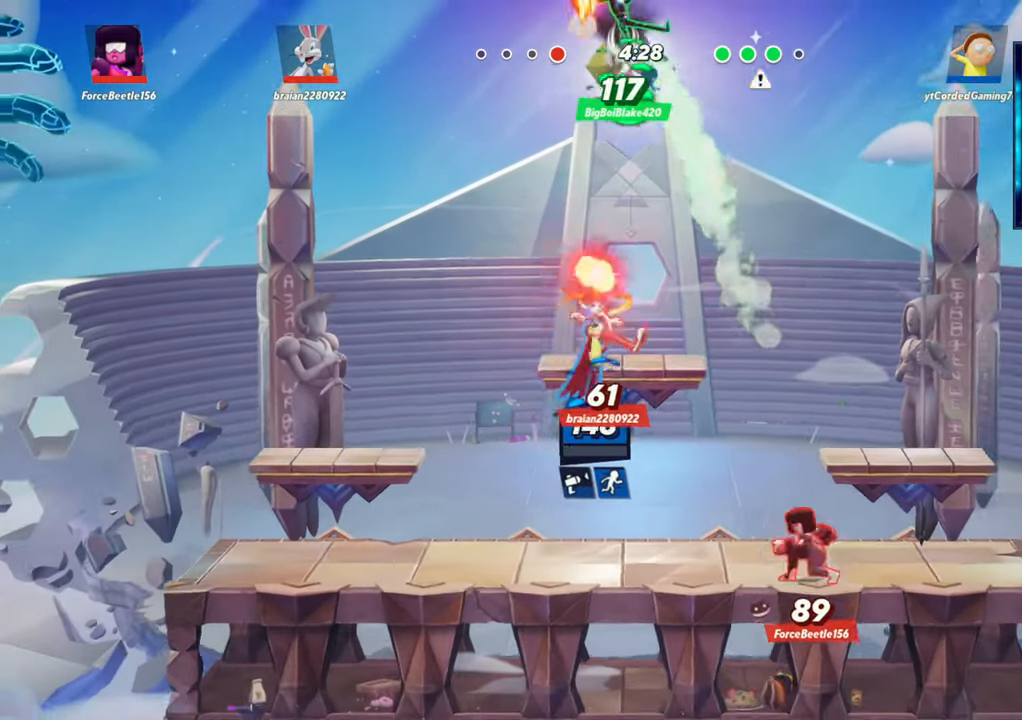
{"buttons": ["R1"], "left_stick": "left", "events": [[83, "left_stick", "up"], [250, "left_stick", "right"], [283, "R2", "down"], [317, "R1", "down"], [317, "R2", "up"], [317, "left_stick", "down"], [417, "R1", "up"], [450, "left_stick", "left"], [467, "R1", "down"]]}
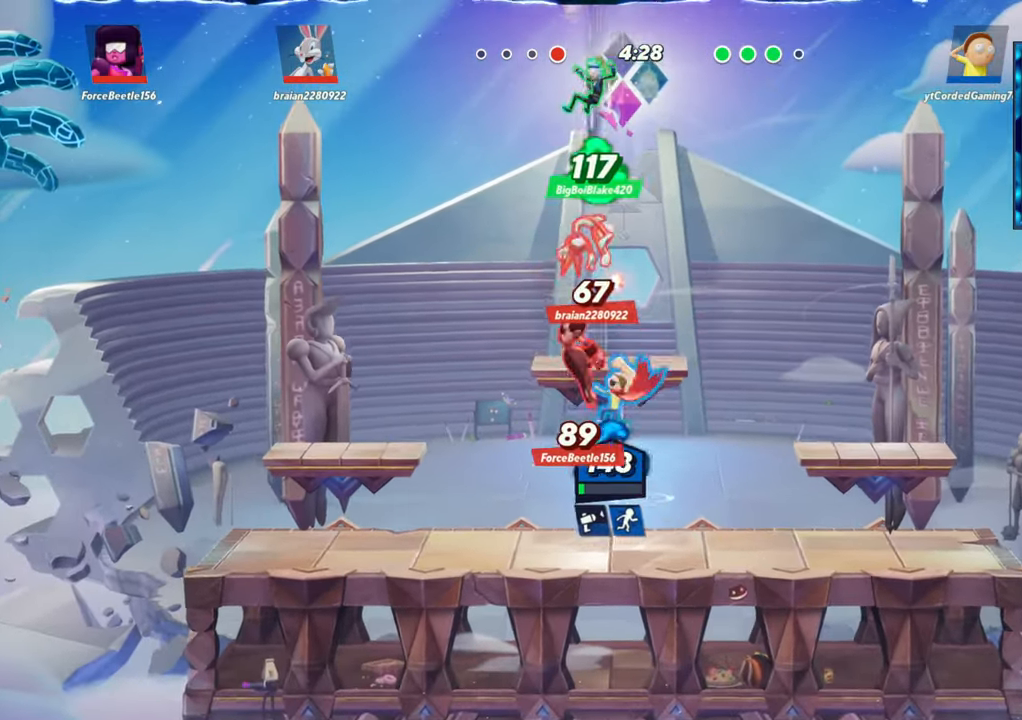
{"buttons": [], "left_stick": "left", "events": [[50, "R1", "up"], [117, "R1", "down"], [117, "left_stick", "center"], [133, "R1", "up"], [483, "left_stick", "left"]]}
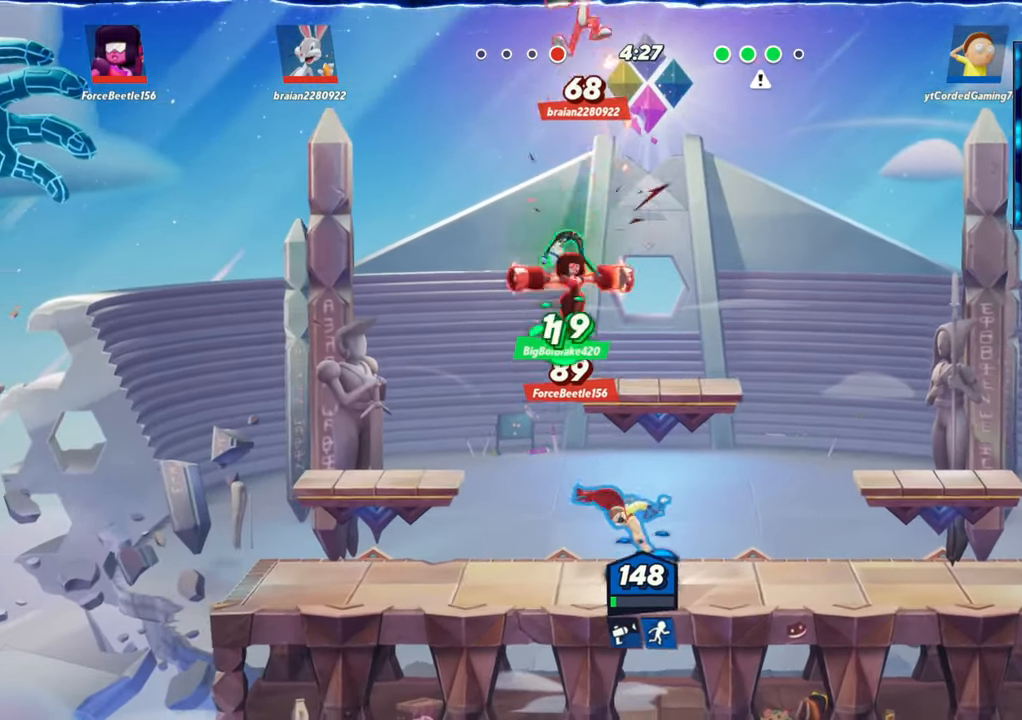
{"buttons": [], "left_stick": "up", "events": [[100, "L2", "down"], [150, "left_stick", "up"], [183, "R2", "down"], [217, "R2", "up"], [233, "L2", "up"], [283, "L2", "down"], [283, "R1", "down"], [283, "R2", "down"], [333, "L2", "up"], [333, "R1", "up"], [367, "R2", "up"]]}
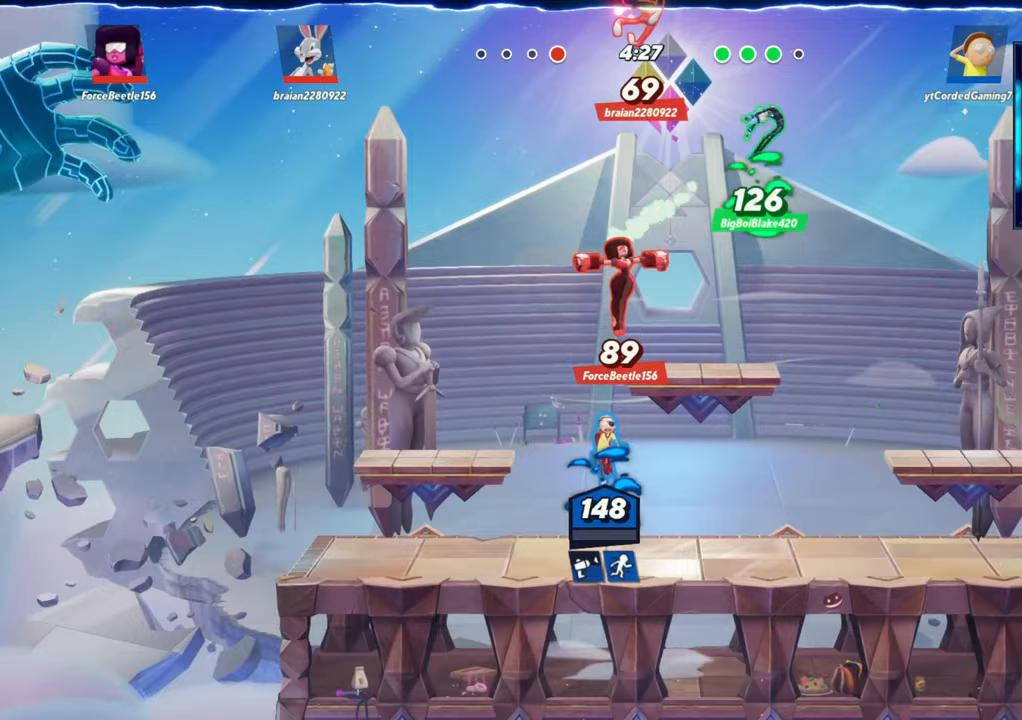
{"buttons": [], "left_stick": "up-right", "events": [[233, "left_stick", "right"], [283, "L2", "down"], [333, "R2", "down"], [400, "L2", "up"], [417, "R2", "up"], [417, "left_stick", "up-right"]]}
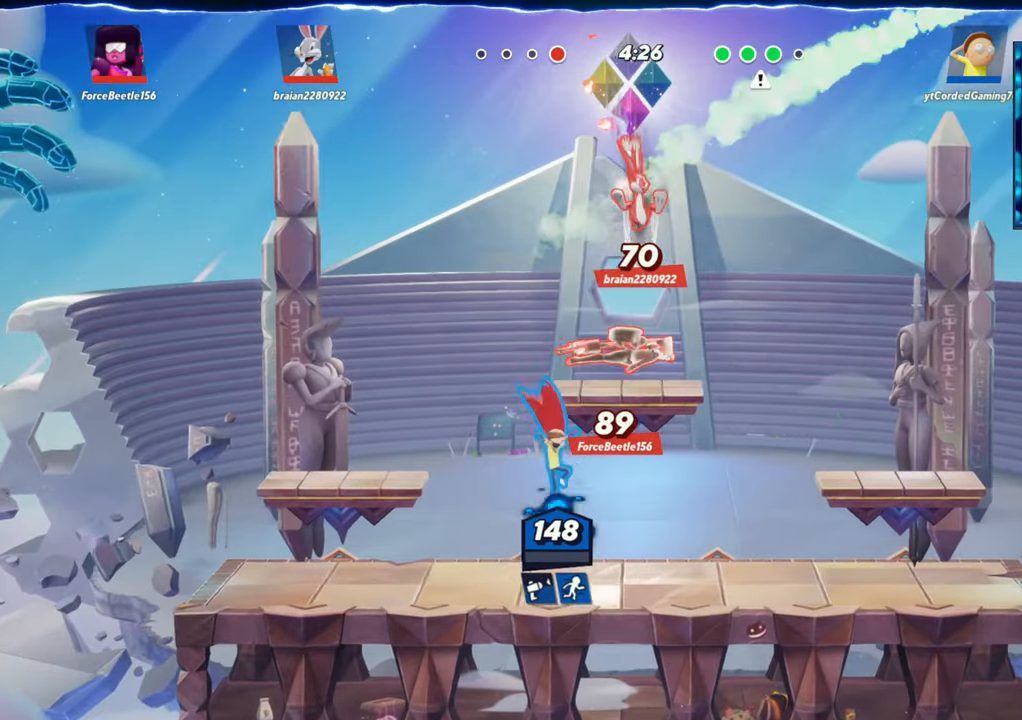
{"buttons": [], "left_stick": "up-right", "events": [[17, "R1", "down"], [117, "R1", "up"]]}
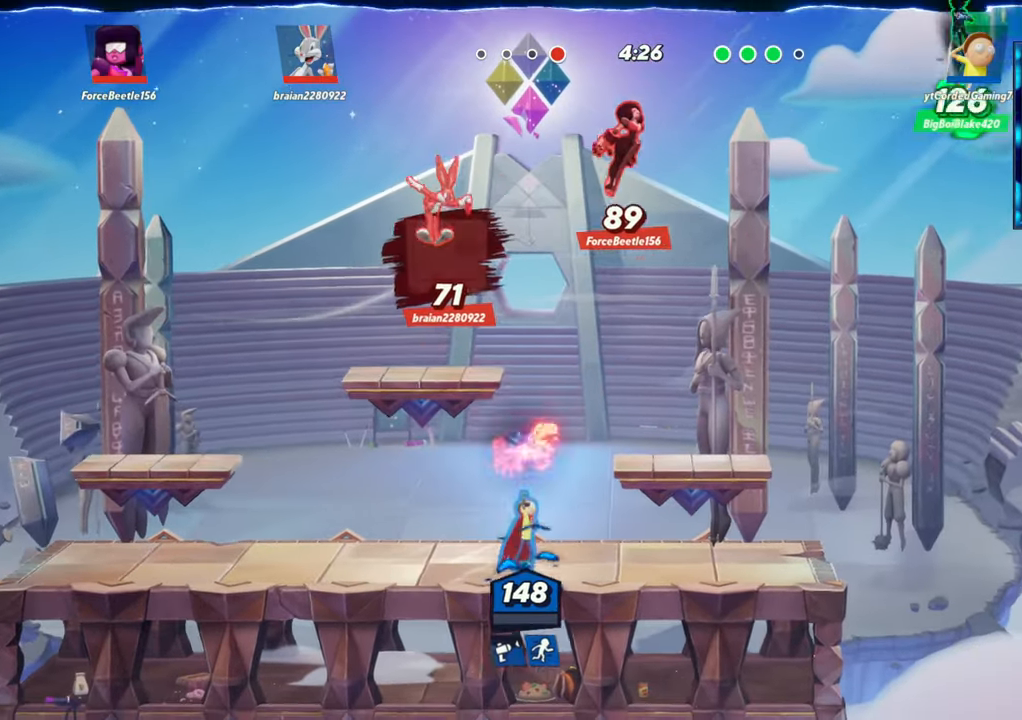
{"buttons": ["R2"], "left_stick": "up-right", "events": [[50, "L2", "down"], [100, "R2", "down"], [133, "L2", "up"], [167, "R2", "up"], [267, "R2", "down"], [367, "R2", "up"], [450, "R2", "down"]]}
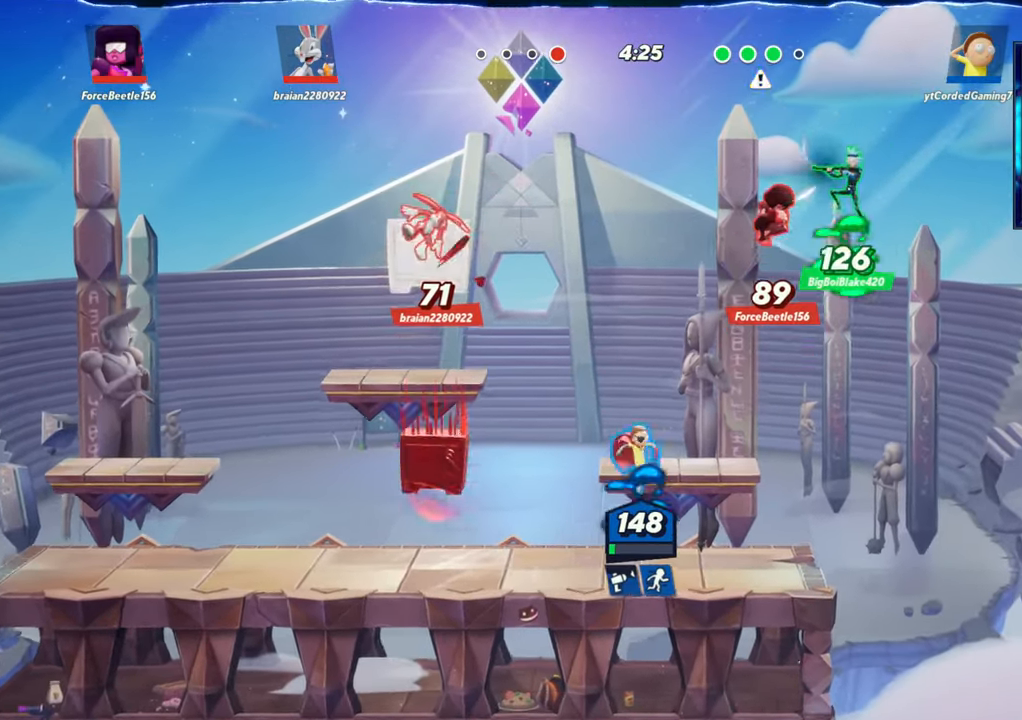
{"buttons": [], "left_stick": "left", "events": [[50, "R2", "up"], [167, "left_stick", "up"], [250, "R1", "down"], [400, "R1", "up"], [483, "left_stick", "left"]]}
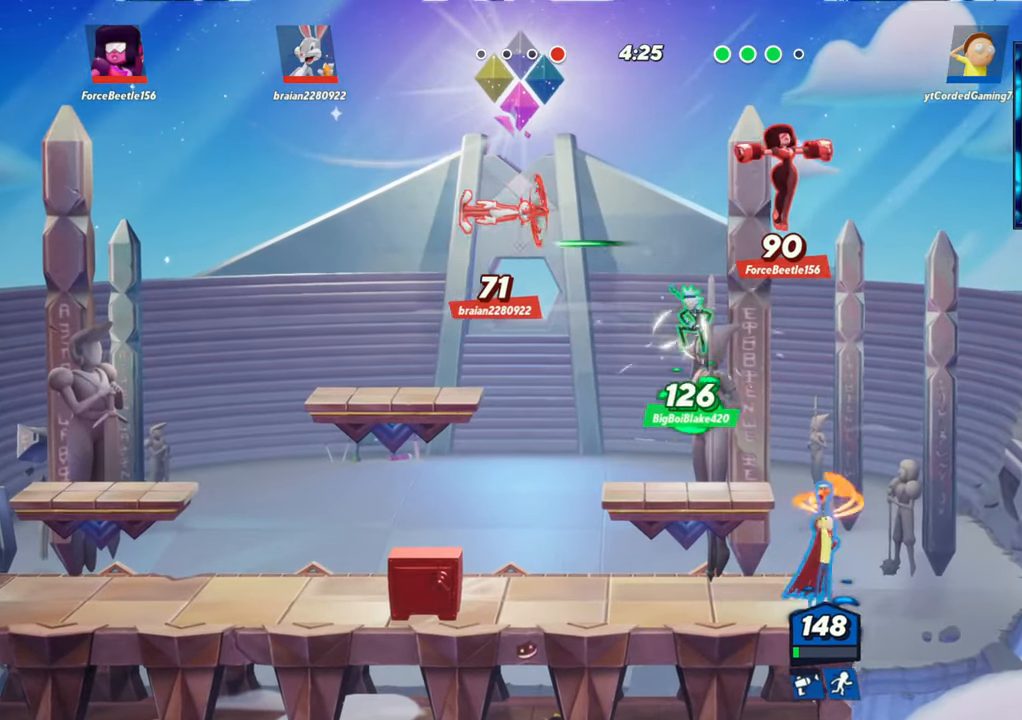
{"buttons": [], "left_stick": "up-left", "events": [[117, "L2", "down"], [167, "R2", "down"], [233, "R2", "up"], [250, "L2", "up"], [367, "R2", "down"], [433, "left_stick", "up-left"], [500, "R2", "up"]]}
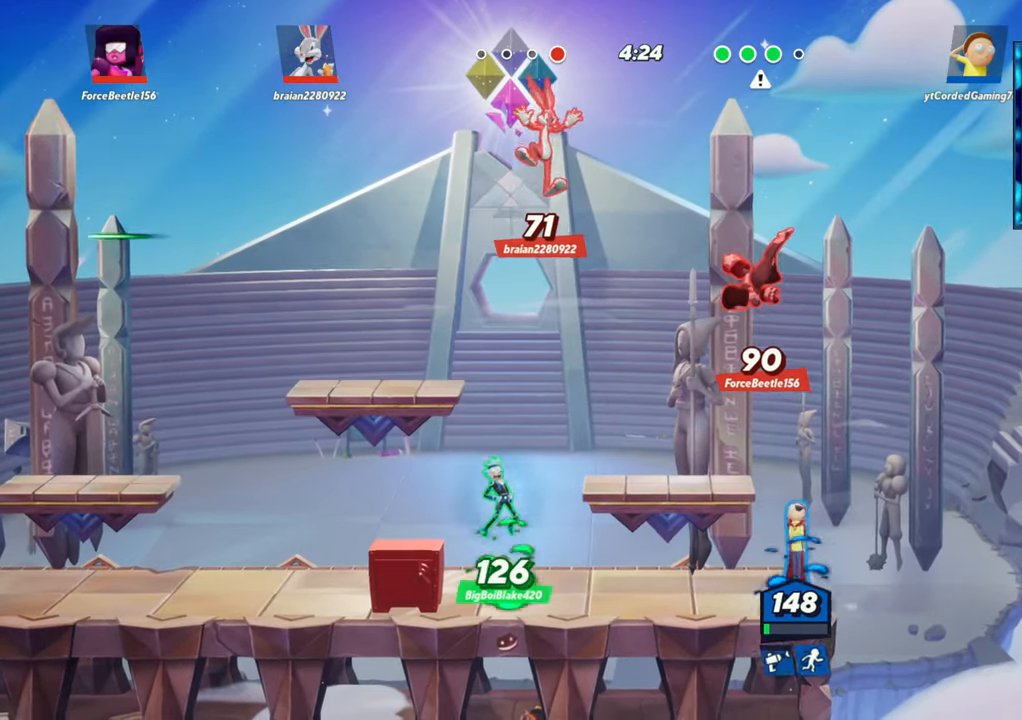
{"buttons": [], "left_stick": "left", "events": [[83, "R2", "down"], [183, "R1", "down"], [217, "R2", "up"], [233, "left_stick", "up"], [283, "R1", "up"], [383, "left_stick", "up-left"], [483, "left_stick", "left"]]}
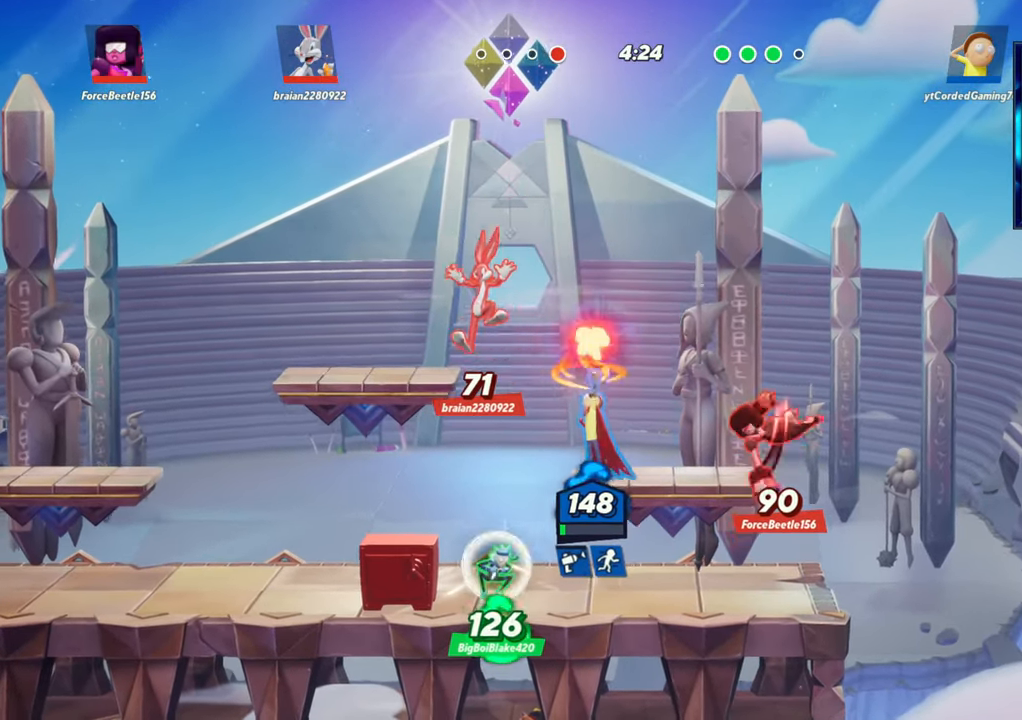
{"buttons": [], "left_stick": "left", "events": [[233, "L2", "down"], [300, "R2", "down"], [333, "L2", "up"], [367, "R2", "up"]]}
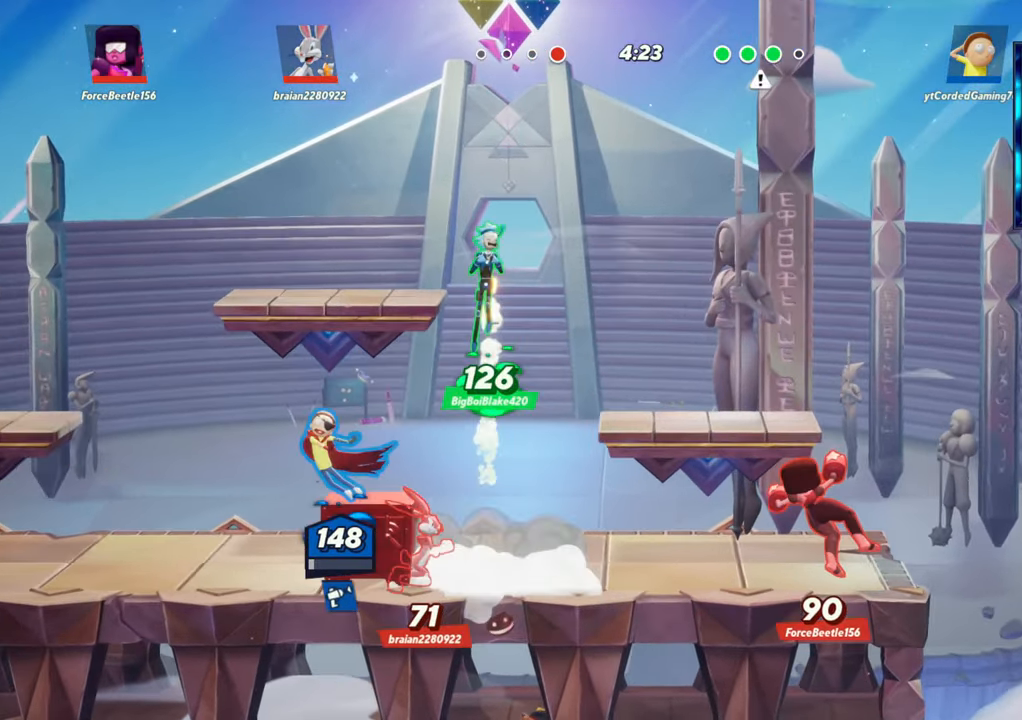
{"buttons": [], "left_stick": "center", "events": [[483, "left_stick", "center"]]}
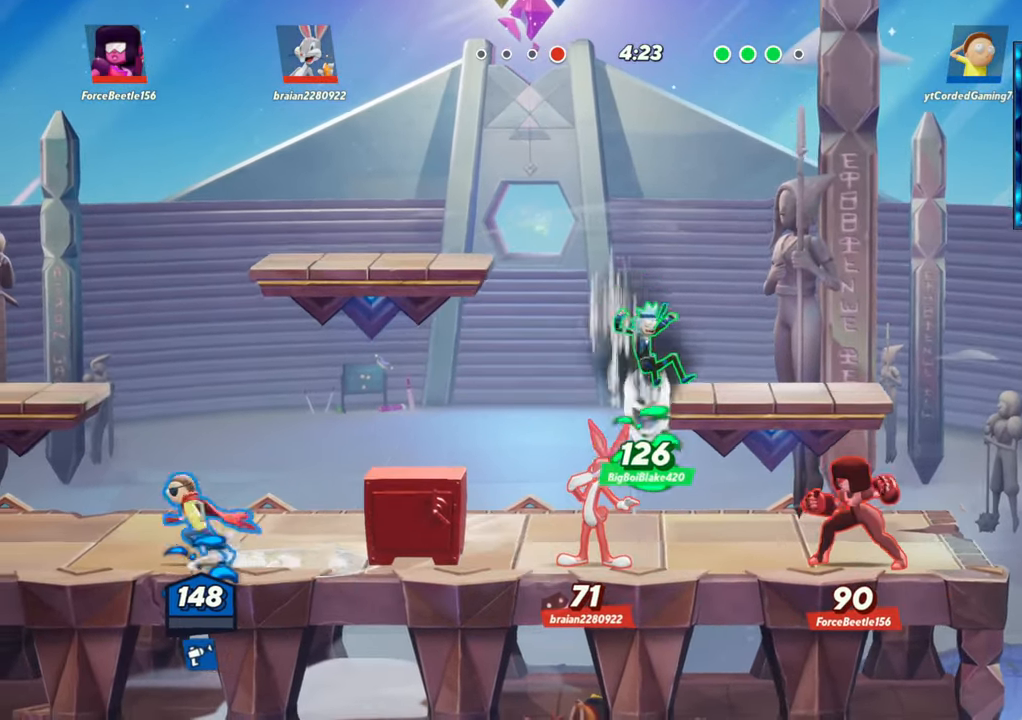
{"buttons": ["L1"], "left_stick": "right", "events": [[17, "left_stick", "right"], [83, "L1", "down"]]}
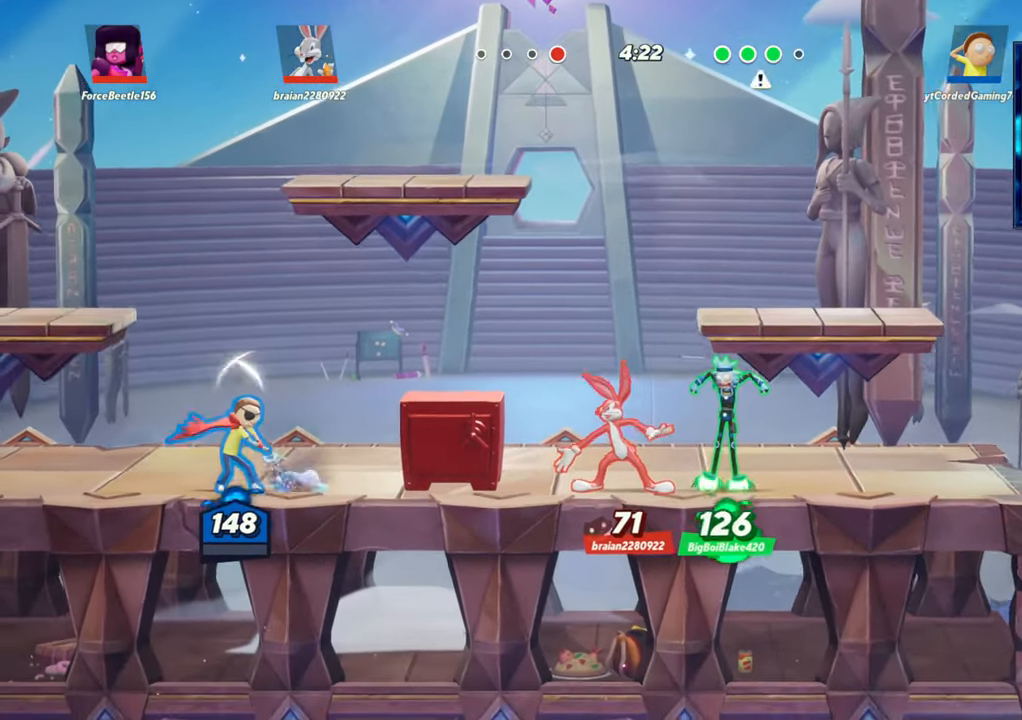
{"buttons": [], "left_stick": "center", "events": [[283, "L1", "up"], [317, "L1", "down"], [333, "L1", "up"], [383, "left_stick", "center"]]}
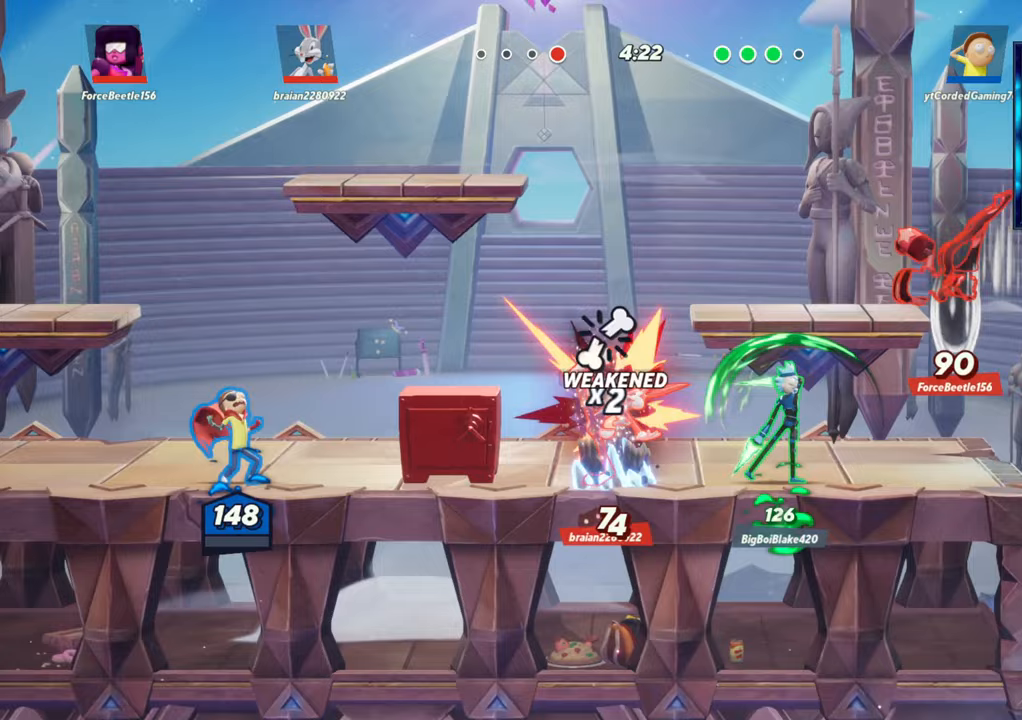
{"buttons": ["R1"], "left_stick": "right", "events": [[33, "L1", "down"], [150, "L1", "up"], [300, "left_stick", "right"], [467, "R1", "down"]]}
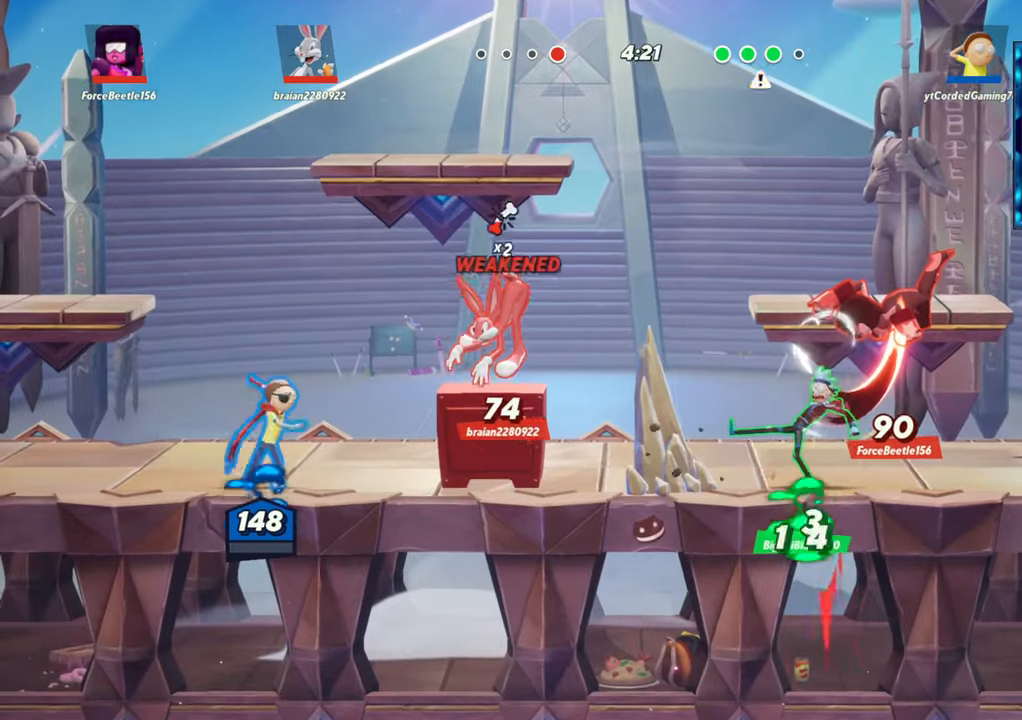
{"buttons": [], "left_stick": "left", "events": [[133, "R1", "up"], [317, "R1", "down"], [417, "R1", "up"], [450, "left_stick", "left"]]}
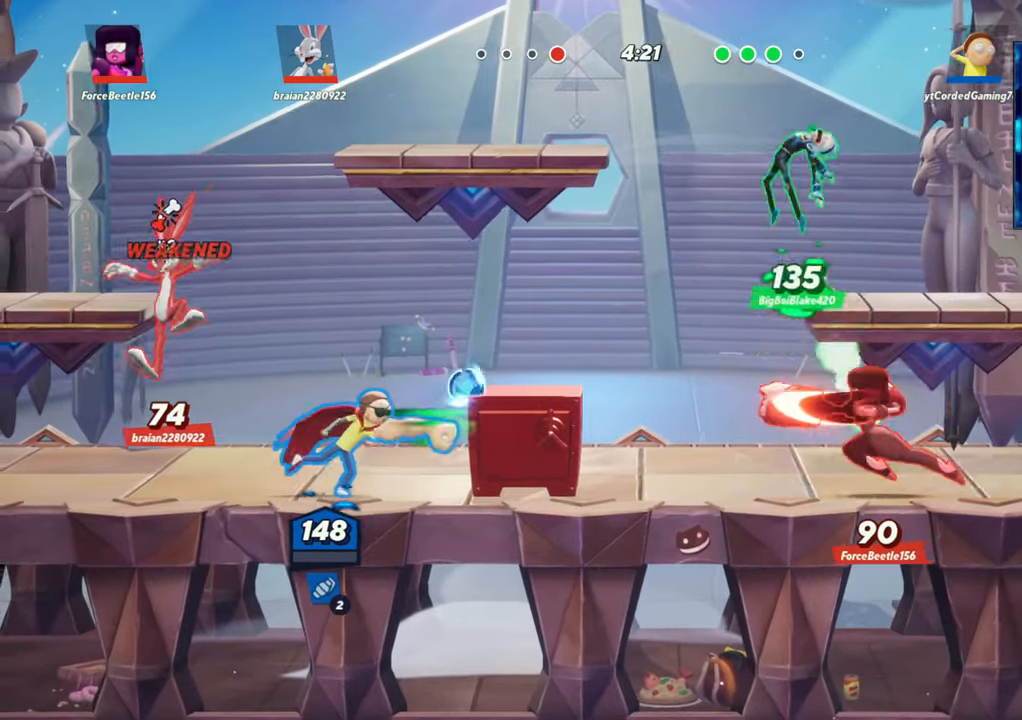
{"buttons": [], "left_stick": "left", "events": [[83, "R1", "down"], [167, "R1", "up"], [267, "R1", "down"], [350, "R1", "up"], [417, "R1", "down"], [500, "R1", "up"]]}
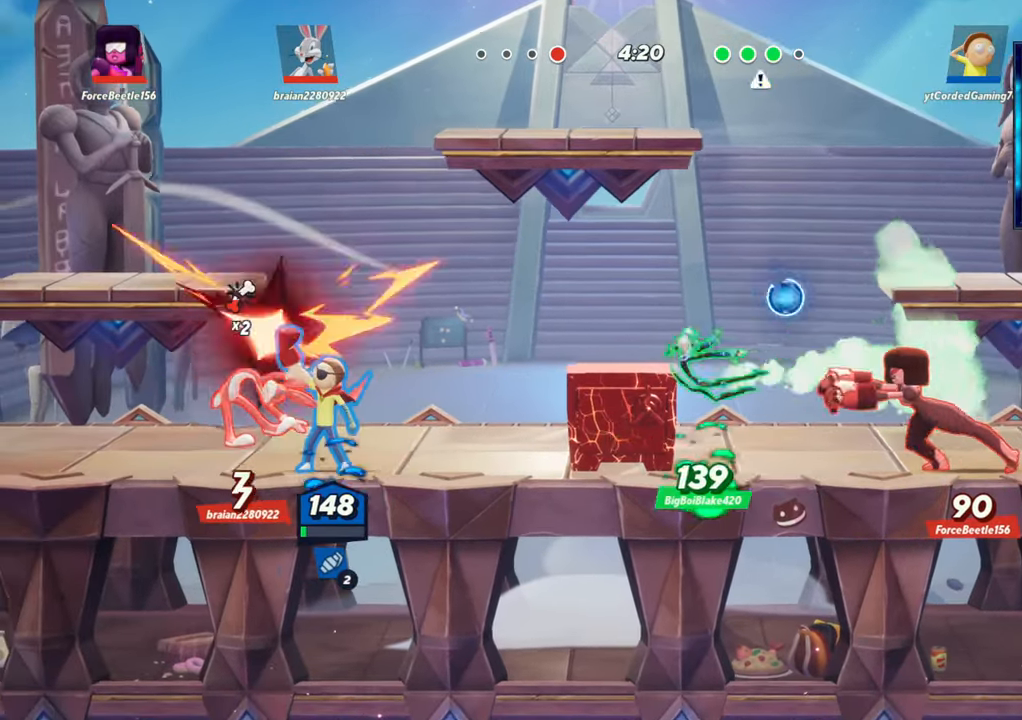
{"buttons": [], "left_stick": "left", "events": [[33, "R1", "down"], [83, "R1", "up"], [150, "R1", "down"], [217, "R1", "up"], [267, "R1", "down"], [333, "R1", "up"], [400, "R1", "down"], [450, "R1", "up"]]}
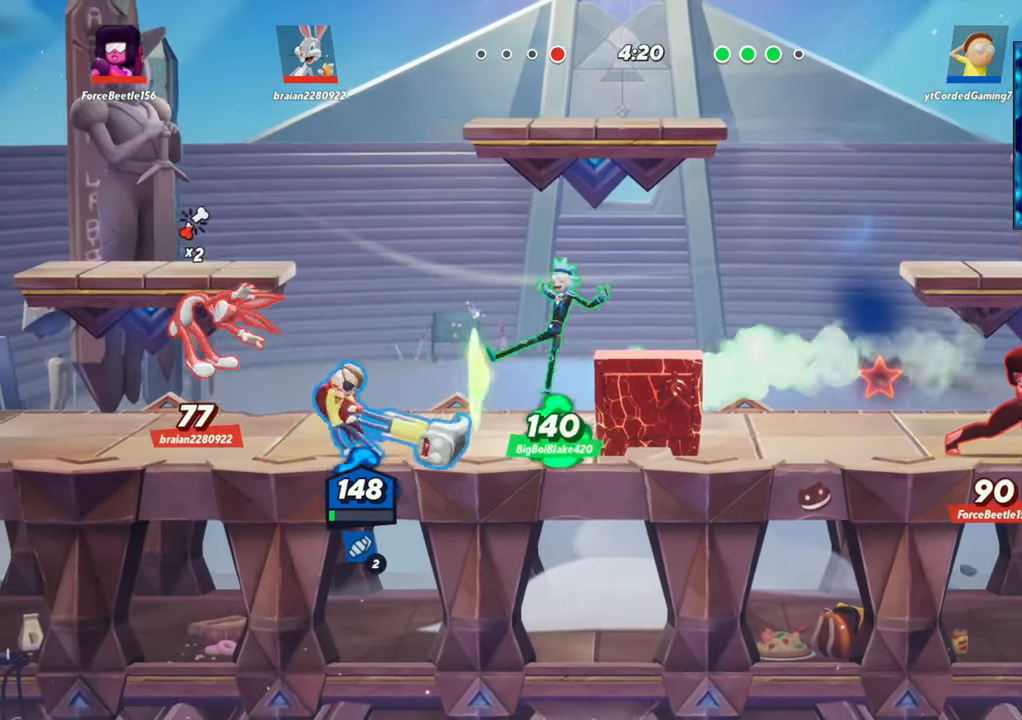
{"buttons": [], "left_stick": "center", "events": [[33, "R1", "down"], [50, "R1", "up"], [200, "left_stick", "center"]]}
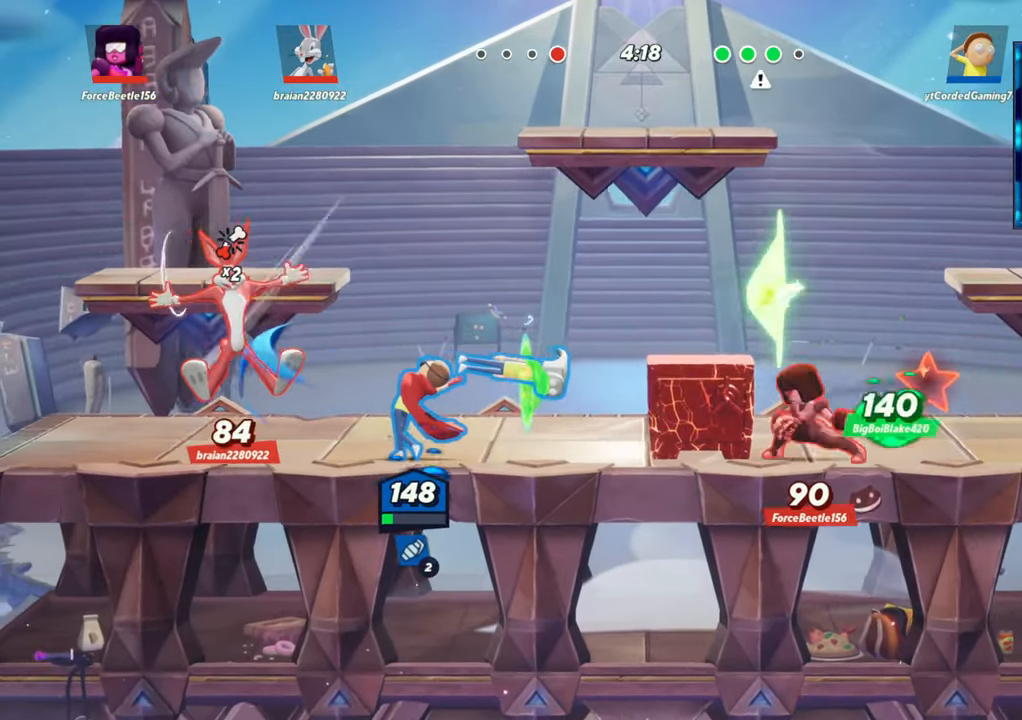
{"buttons": [], "left_stick": "down-right", "events": [[117, "L2", "down"], [183, "R2", "down"], [217, "left_stick", "left"], [233, "R2", "up"], [283, "L2", "up"], [300, "left_stick", "right"], [317, "R2", "down"], [433, "R2", "up"], [500, "left_stick", "down-right"]]}
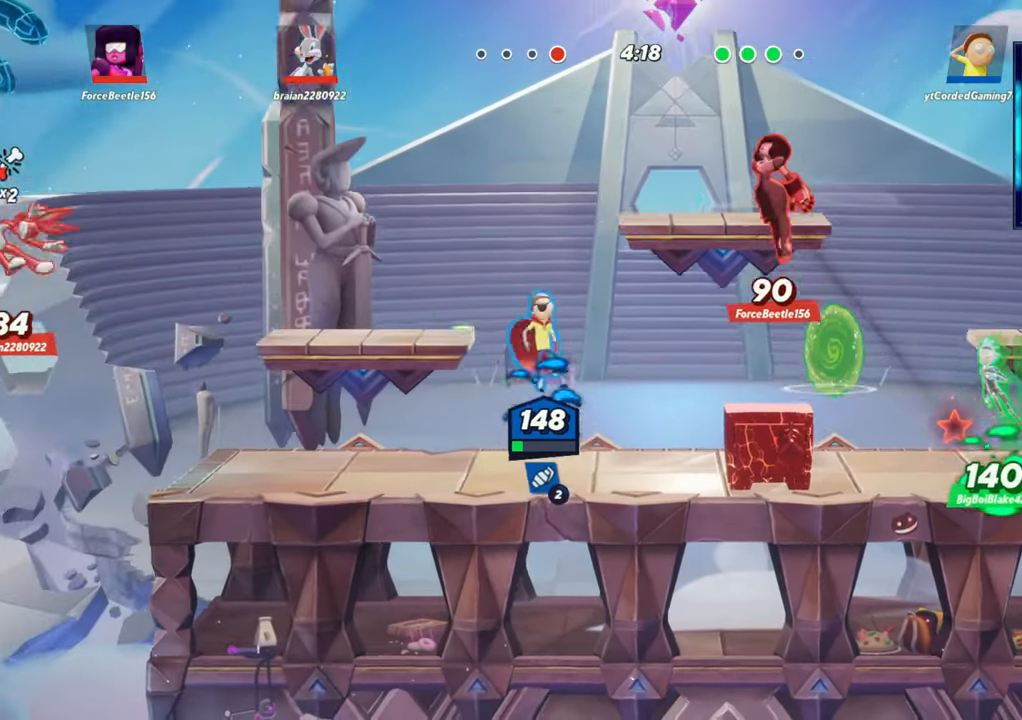
{"buttons": [], "left_stick": "center", "events": [[50, "left_stick", "down"], [67, "R1", "down"], [200, "R1", "up"], [300, "left_stick", "center"]]}
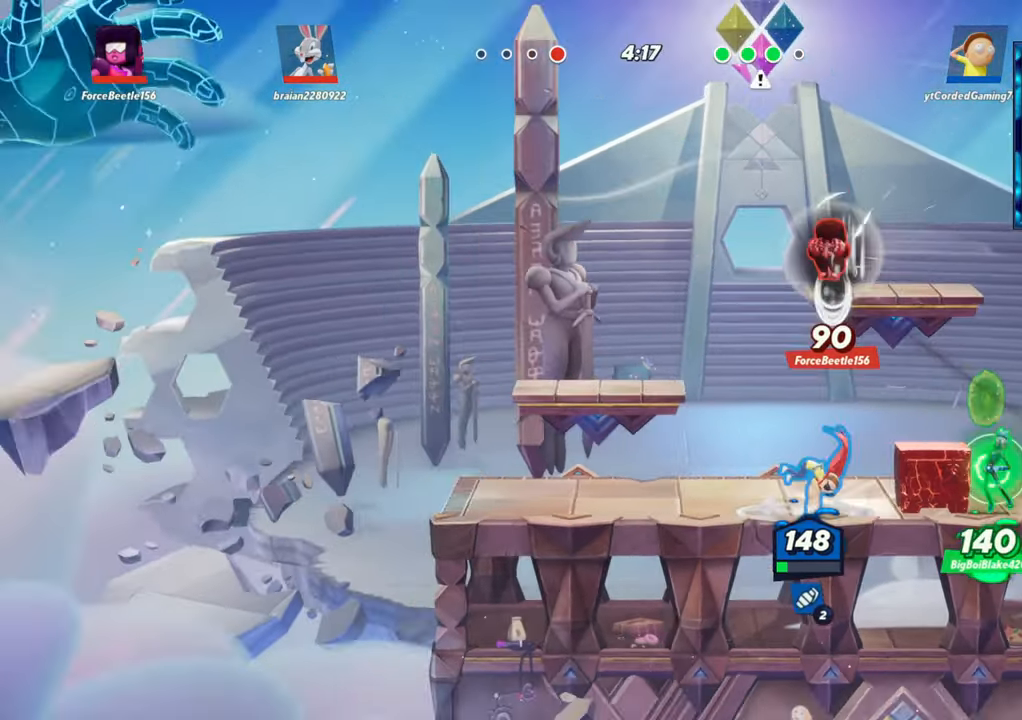
{"buttons": ["R2"], "left_stick": "left", "events": [[50, "left_stick", "left"], [167, "L2", "down"], [333, "R2", "down"], [433, "R2", "up"], [450, "L2", "up"], [483, "R2", "down"]]}